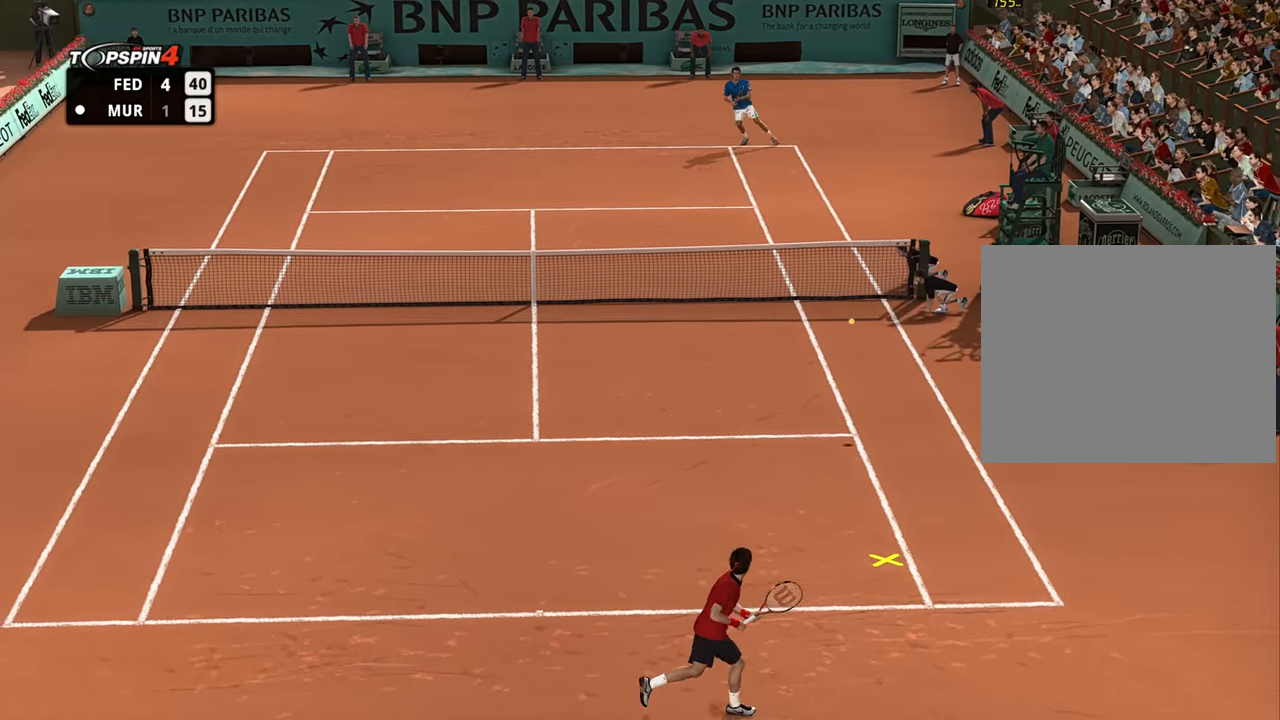
Gameplay with a controller (PlayStation layout); each line is a JSON object with the inputs held at the frame after it. "events" lists button and stick changes between this image and that frame as [ms after this image, input, new state], when the widget could be followed in between.
{"buttons": [], "left_stick": "up-left", "right_stick": "center", "events": [[17, "left_stick", "up-left"], [67, "CIRCLE", "down"], [117, "CIRCLE", "up"]]}
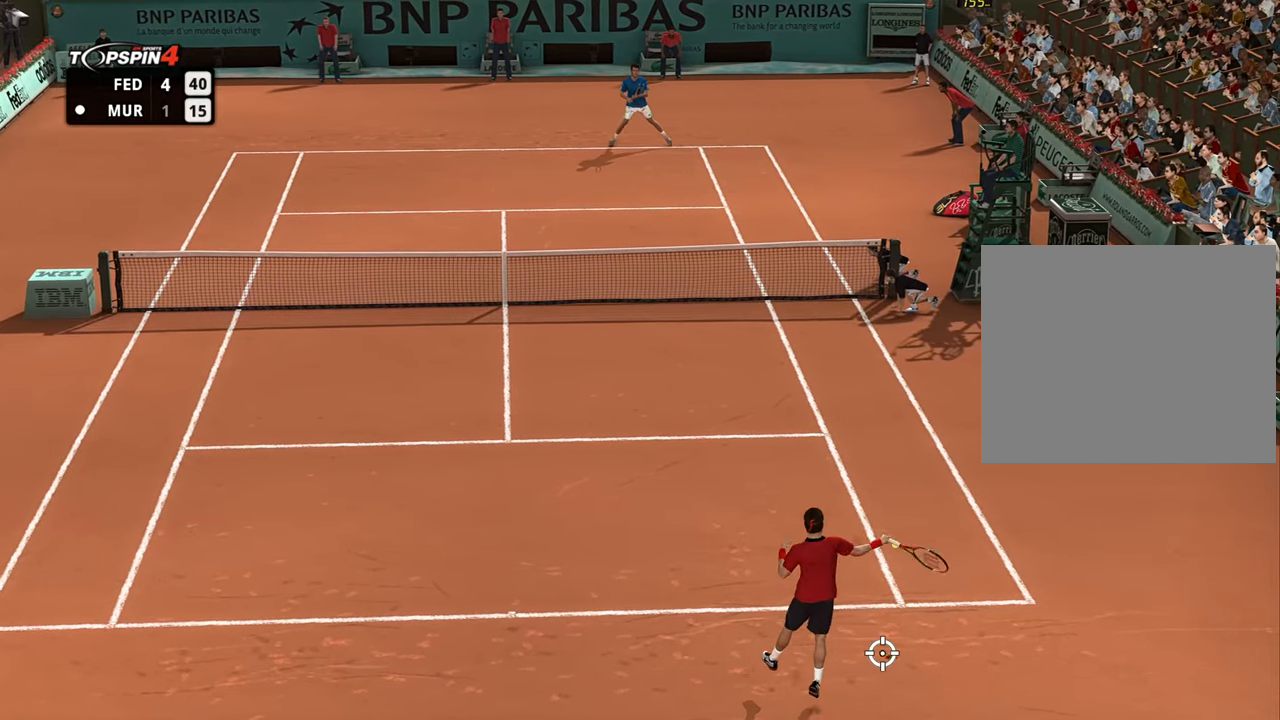
{"buttons": [], "left_stick": "up-left", "right_stick": "center", "events": []}
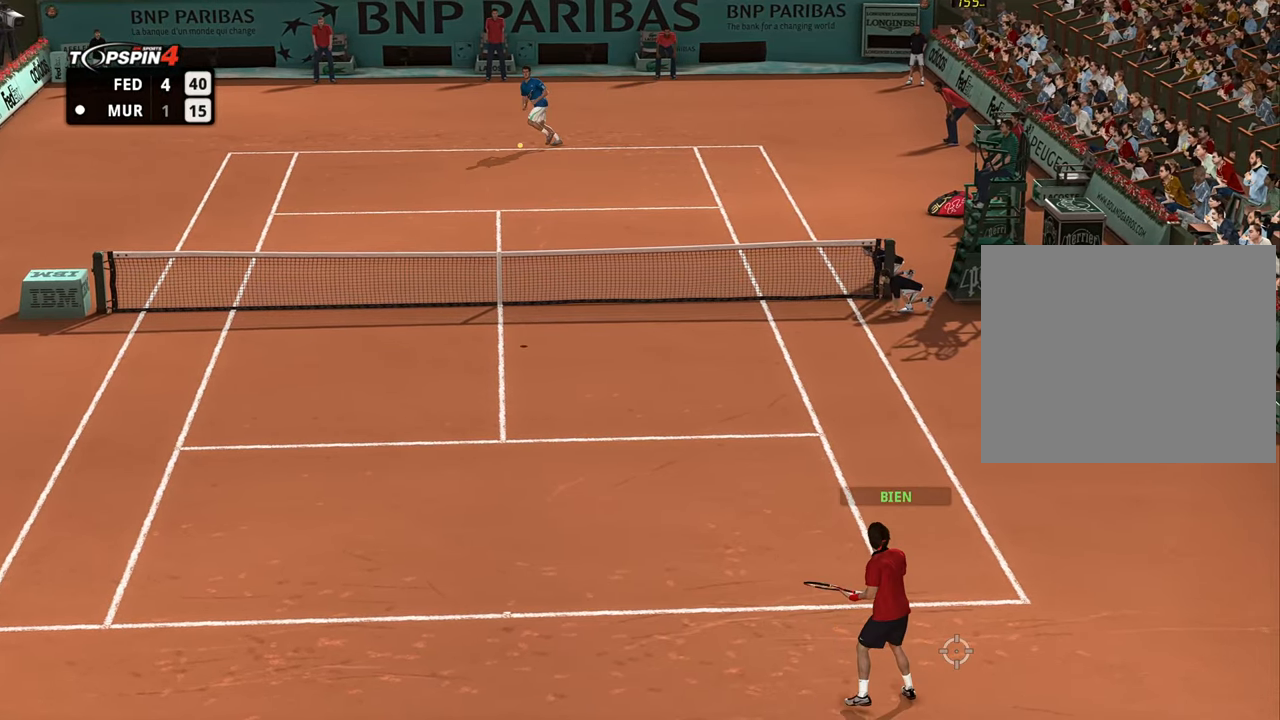
{"buttons": [], "left_stick": "left", "right_stick": "center", "events": [[33, "left_stick", "left"]]}
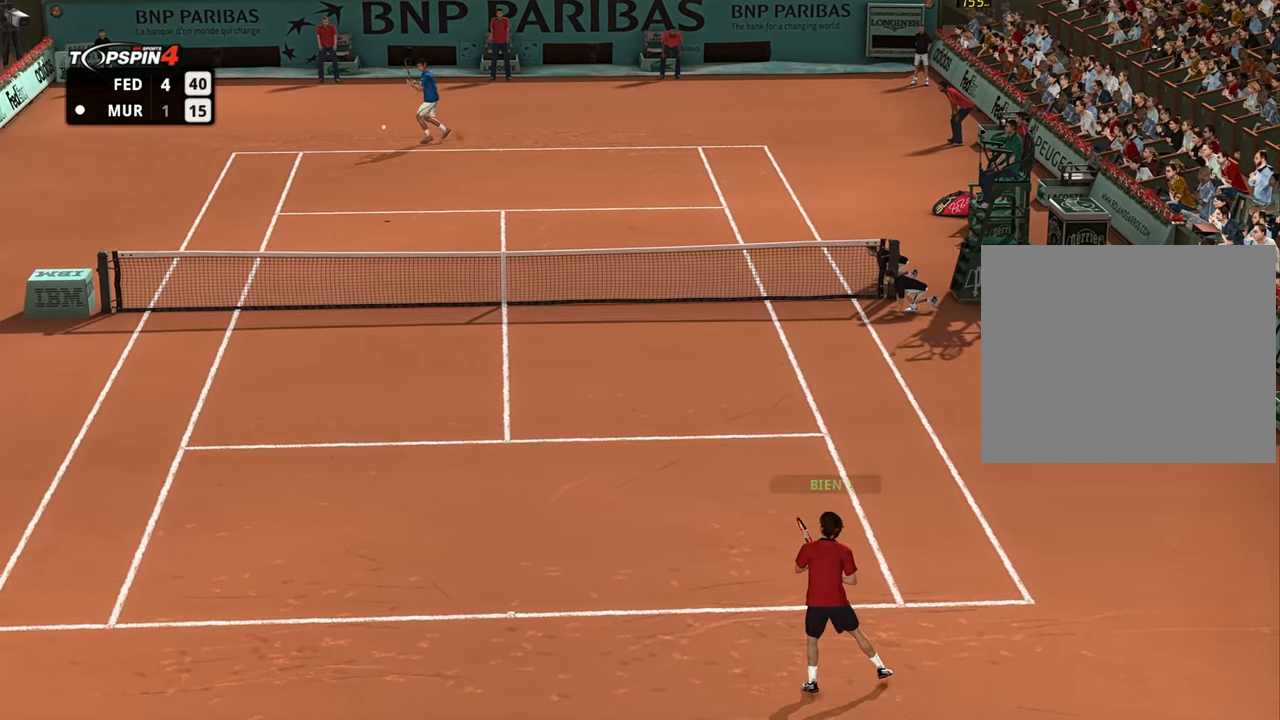
{"buttons": [], "left_stick": "left", "right_stick": "center", "events": [[34, "left_stick", "center"], [201, "left_stick", "left"]]}
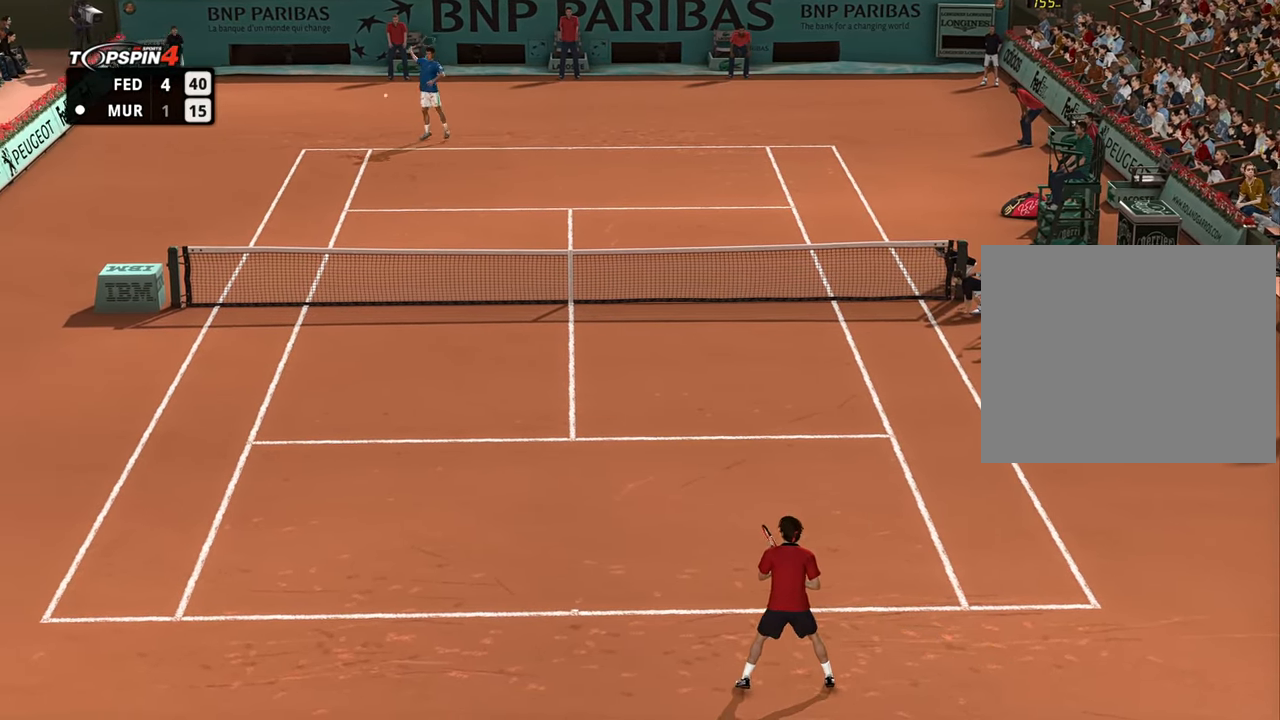
{"buttons": [], "left_stick": "right", "right_stick": "center", "events": [[100, "left_stick", "right"], [234, "left_stick", "up-left"], [350, "left_stick", "right"]]}
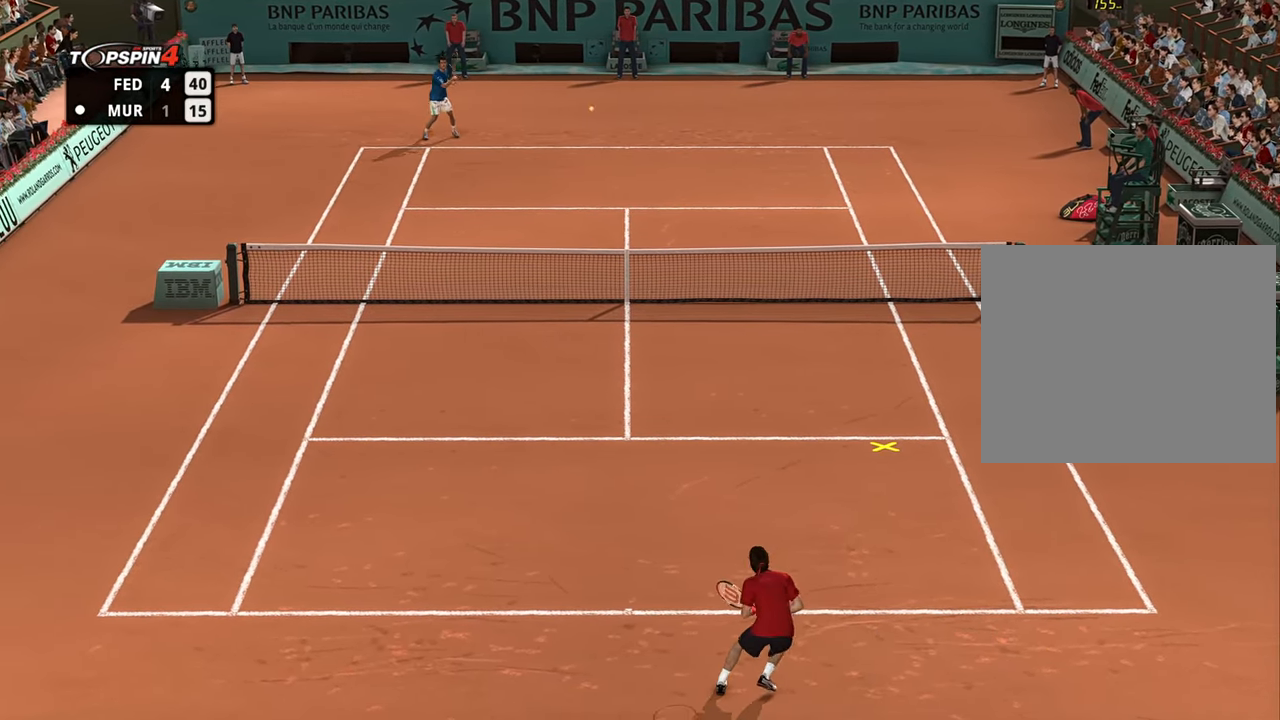
{"buttons": [], "left_stick": "right", "right_stick": "center", "events": []}
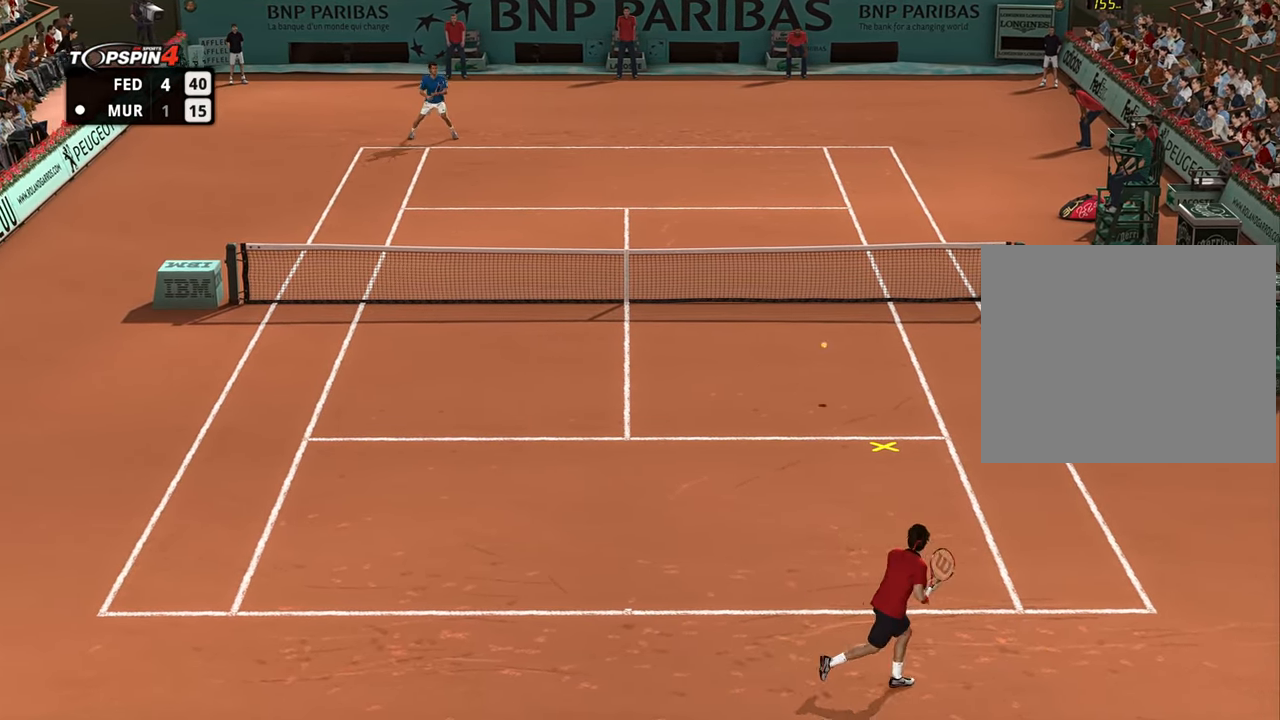
{"buttons": [], "left_stick": "left", "right_stick": "center", "events": [[317, "left_stick", "left"], [367, "CROSS", "down"], [417, "CROSS", "up"]]}
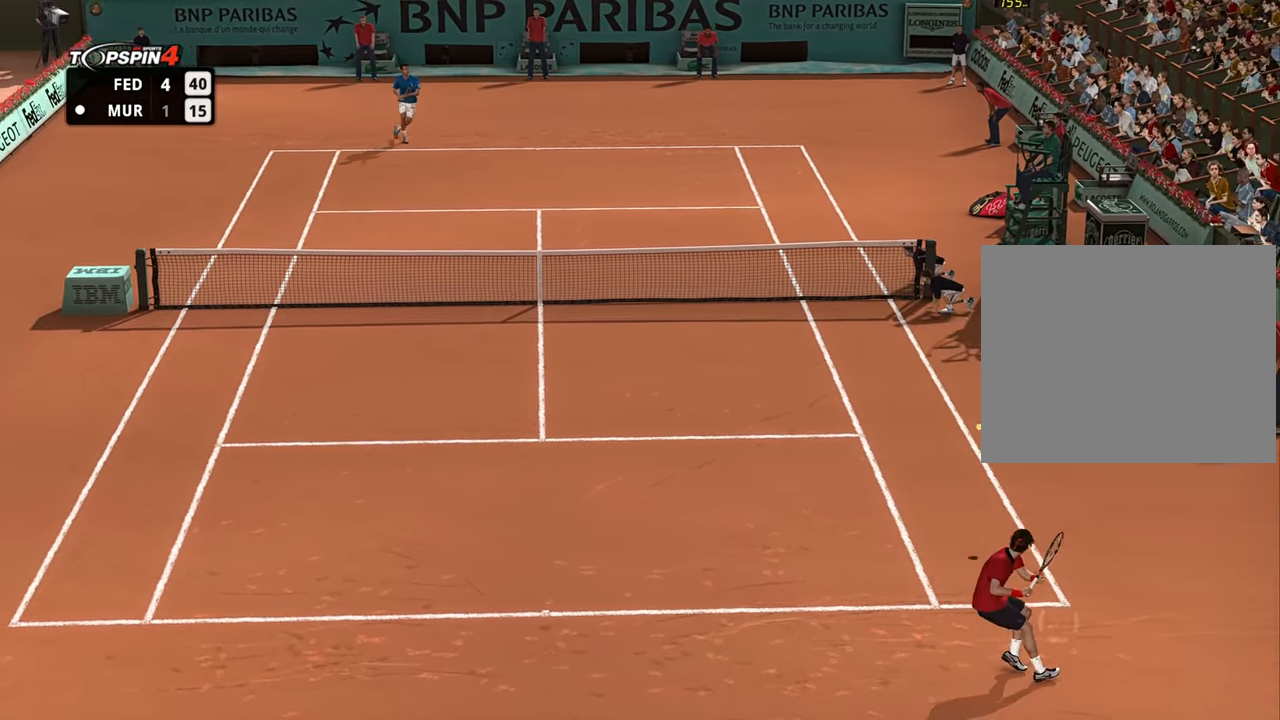
{"buttons": [], "left_stick": "down-left", "right_stick": "center", "events": [[50, "left_stick", "down-left"]]}
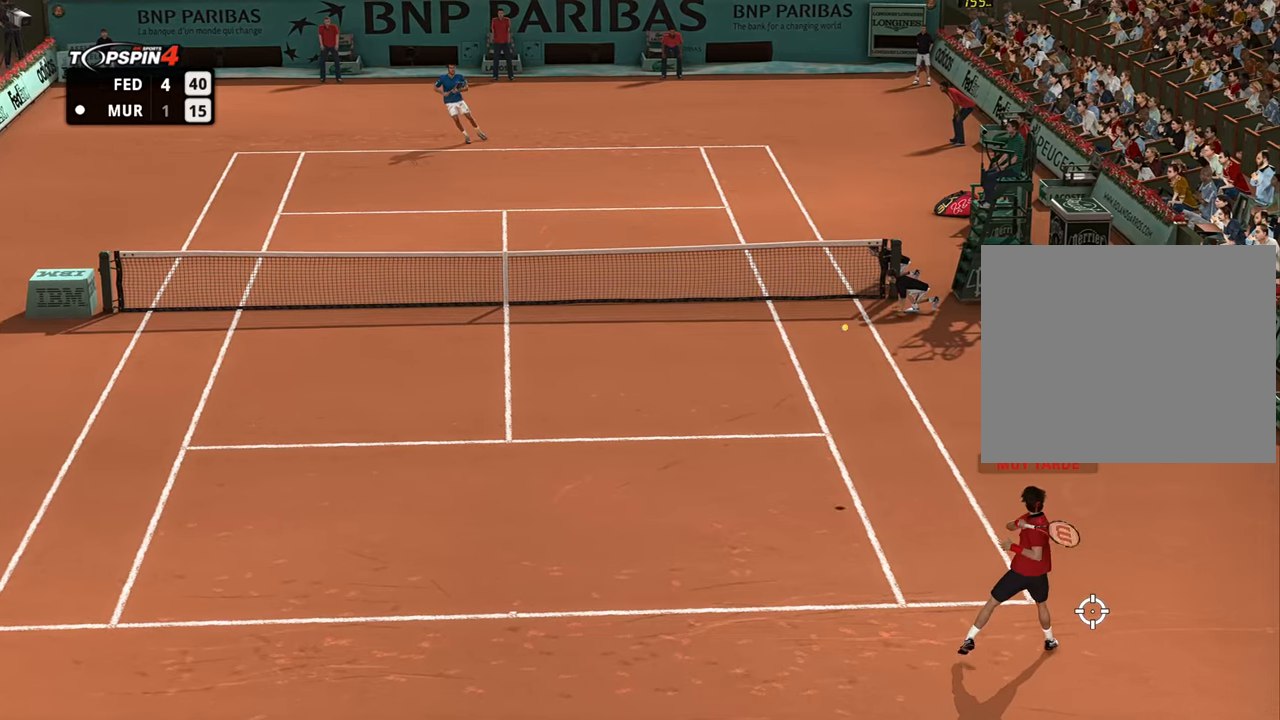
{"buttons": [], "left_stick": "left", "right_stick": "center", "events": [[468, "left_stick", "left"]]}
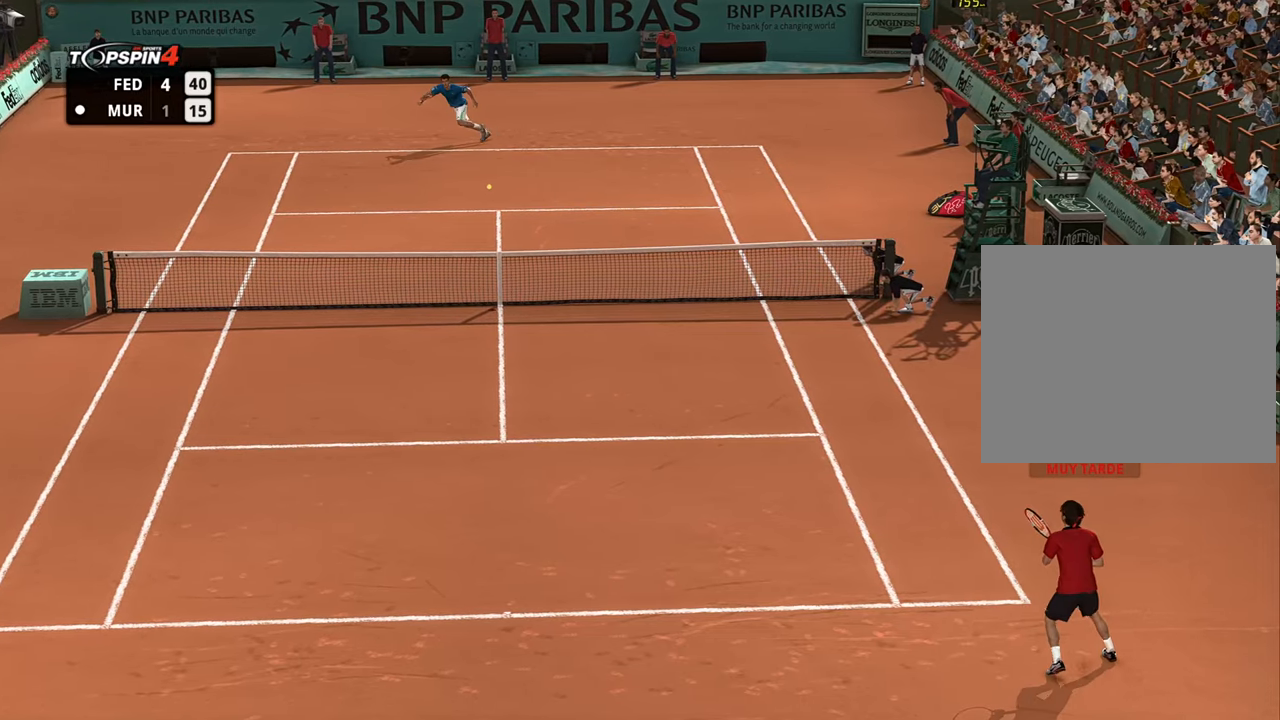
{"buttons": [], "left_stick": "left", "right_stick": "center", "events": []}
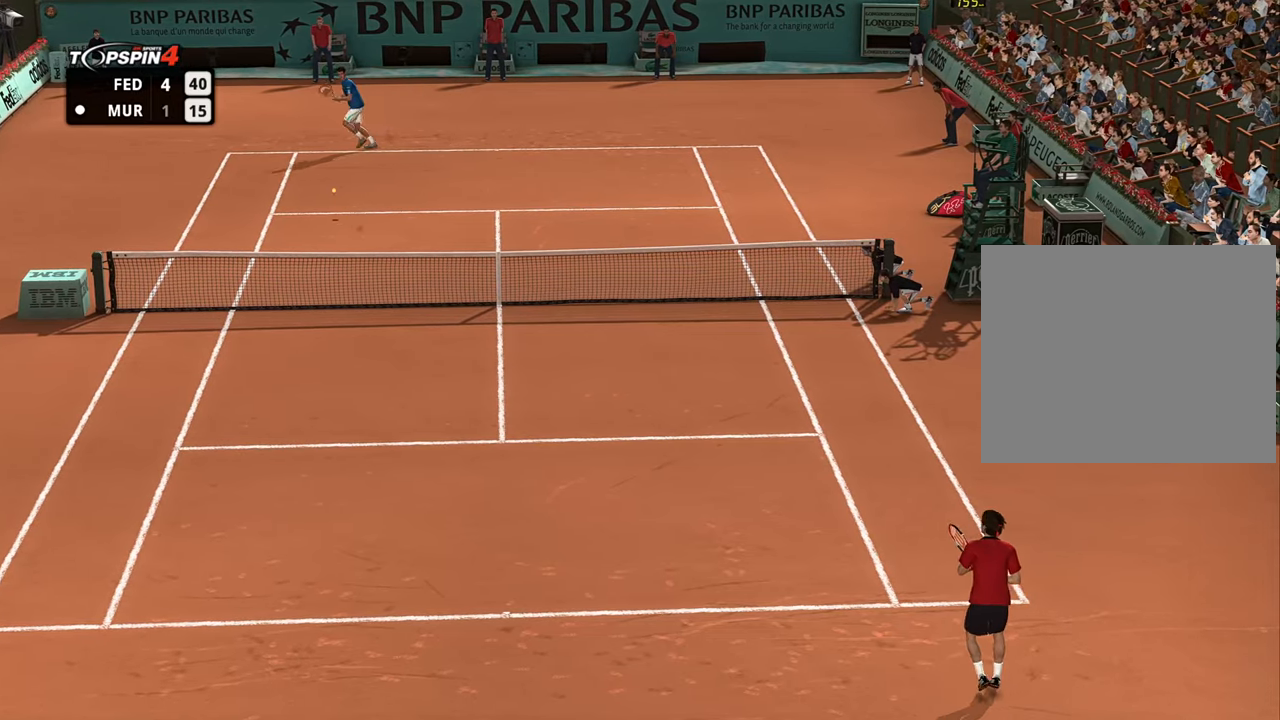
{"buttons": [], "left_stick": "left", "right_stick": "center", "events": []}
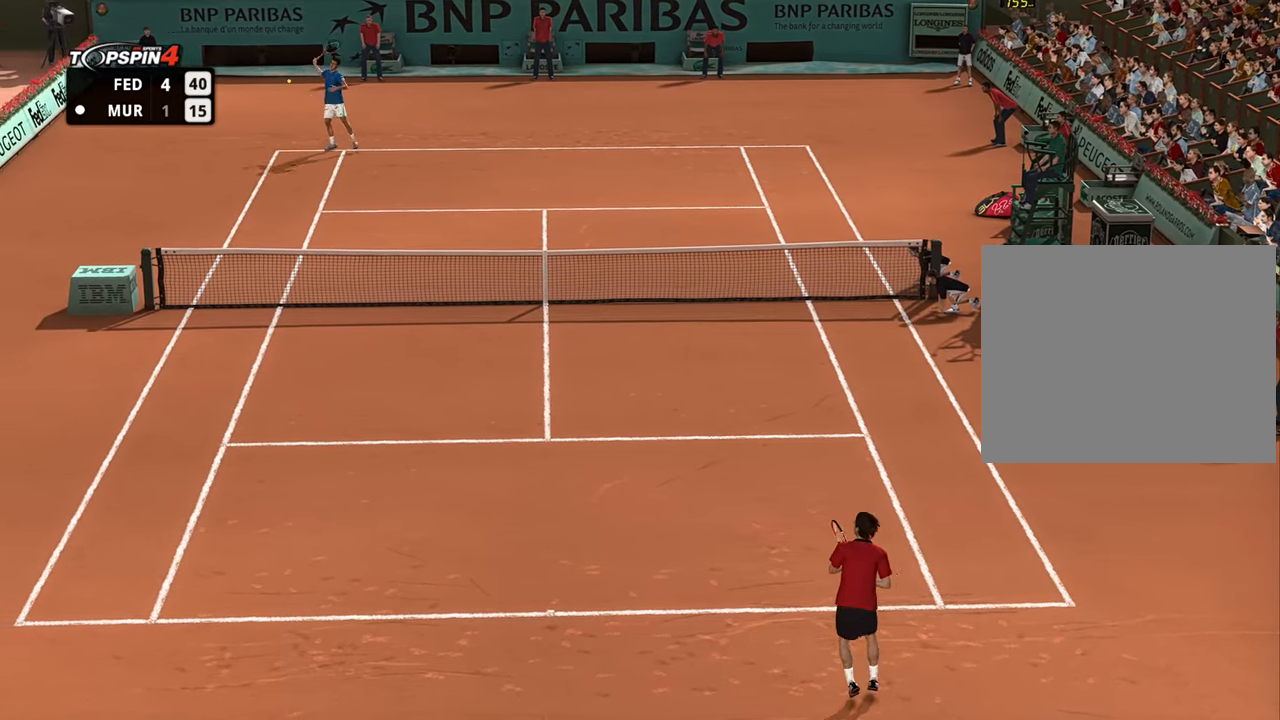
{"buttons": [], "left_stick": "left", "right_stick": "center", "events": [[83, "left_stick", "right"], [200, "left_stick", "left"]]}
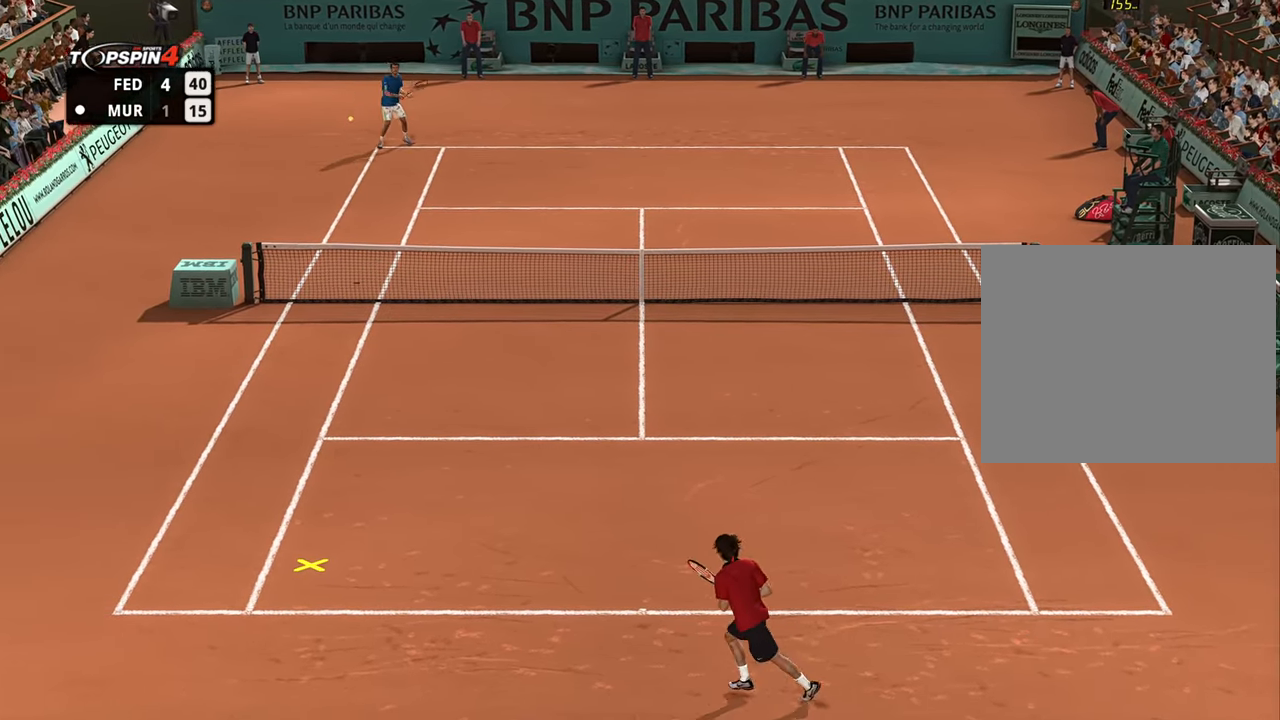
{"buttons": [], "left_stick": "center", "right_stick": "center", "events": [[134, "left_stick", "down-left"], [501, "left_stick", "center"]]}
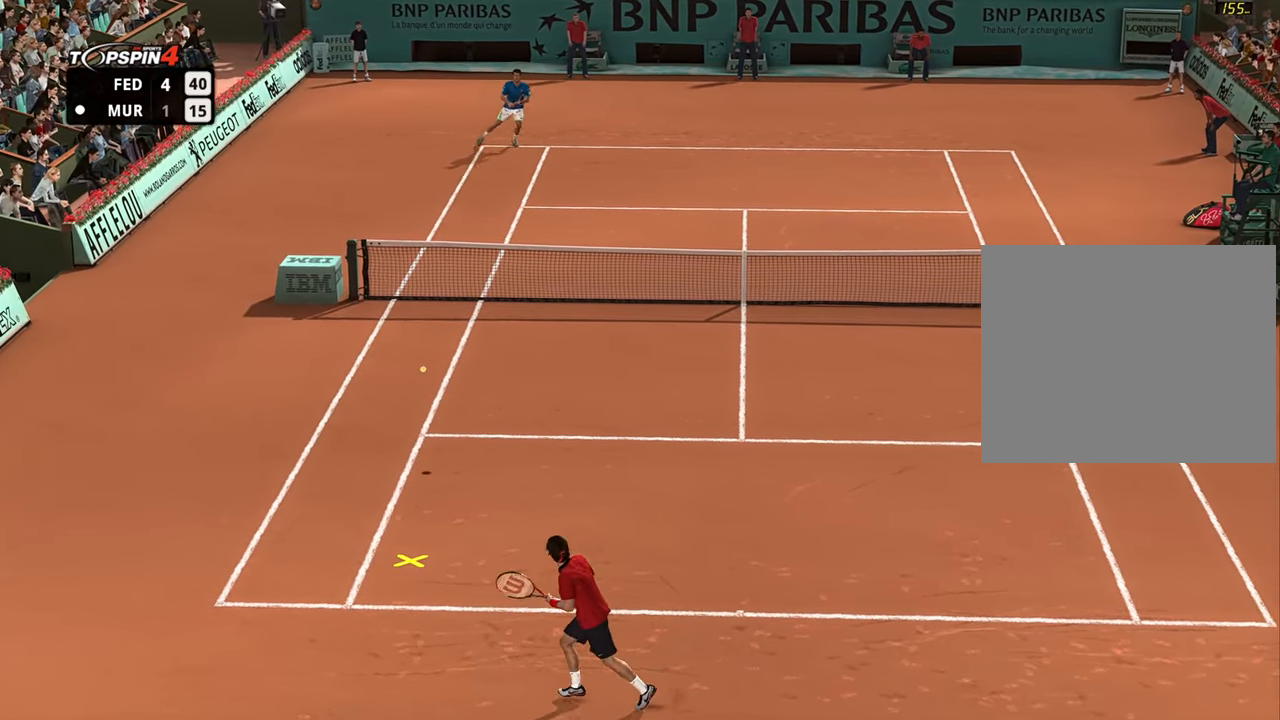
{"buttons": [], "left_stick": "right", "right_stick": "center", "events": [[33, "left_stick", "right"], [50, "CROSS", "down"], [100, "CROSS", "up"]]}
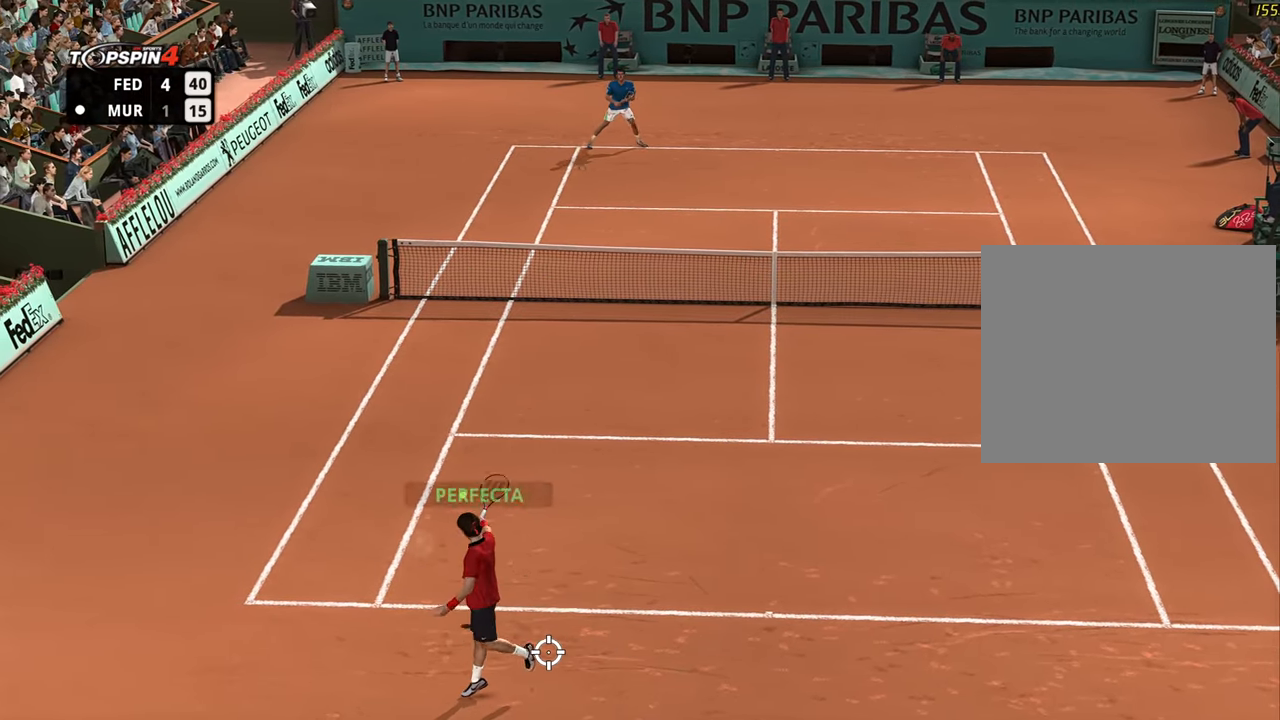
{"buttons": [], "left_stick": "right", "right_stick": "center", "events": []}
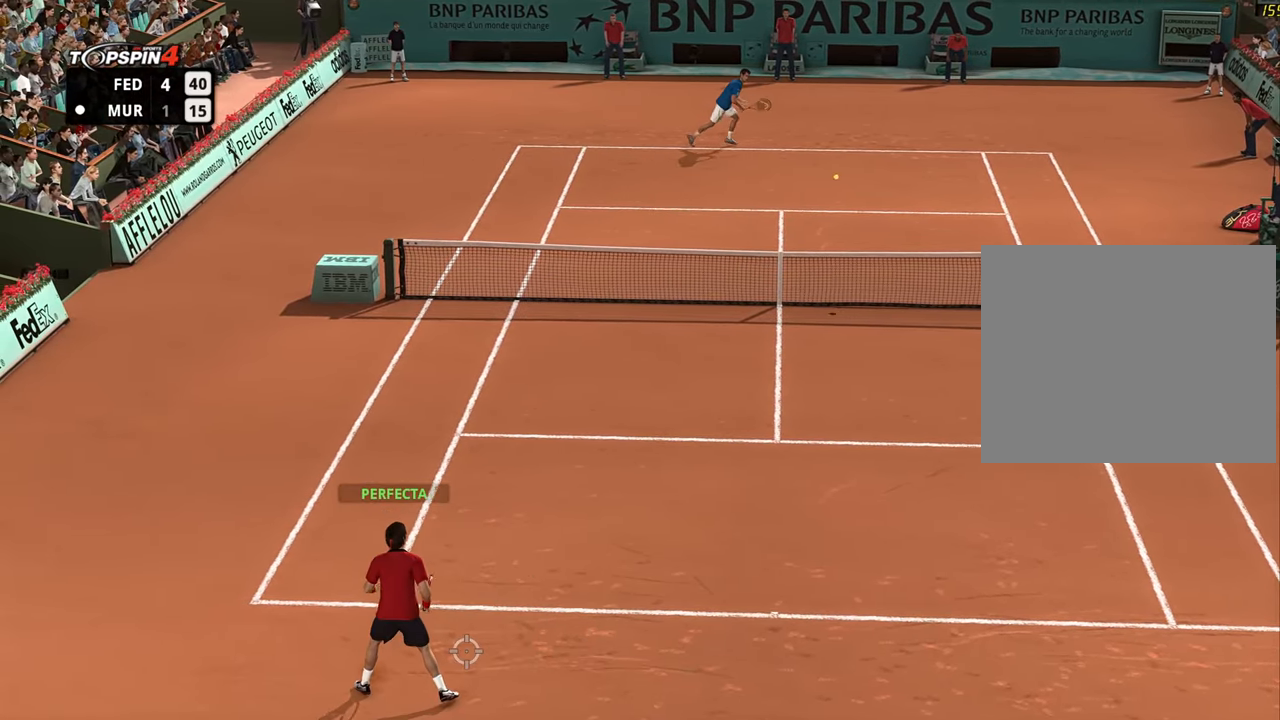
{"buttons": [], "left_stick": "center", "right_stick": "center", "events": [[434, "left_stick", "center"]]}
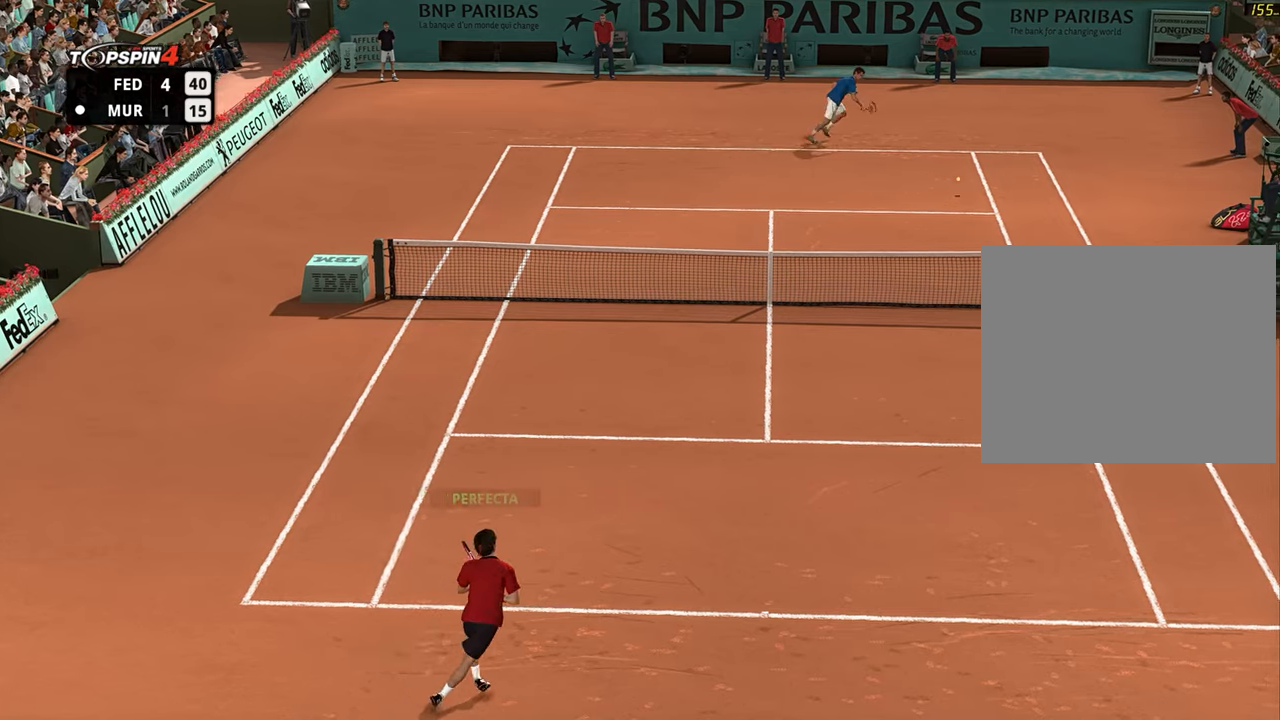
{"buttons": [], "left_stick": "up-right", "right_stick": "center", "events": [[150, "left_stick", "up-right"]]}
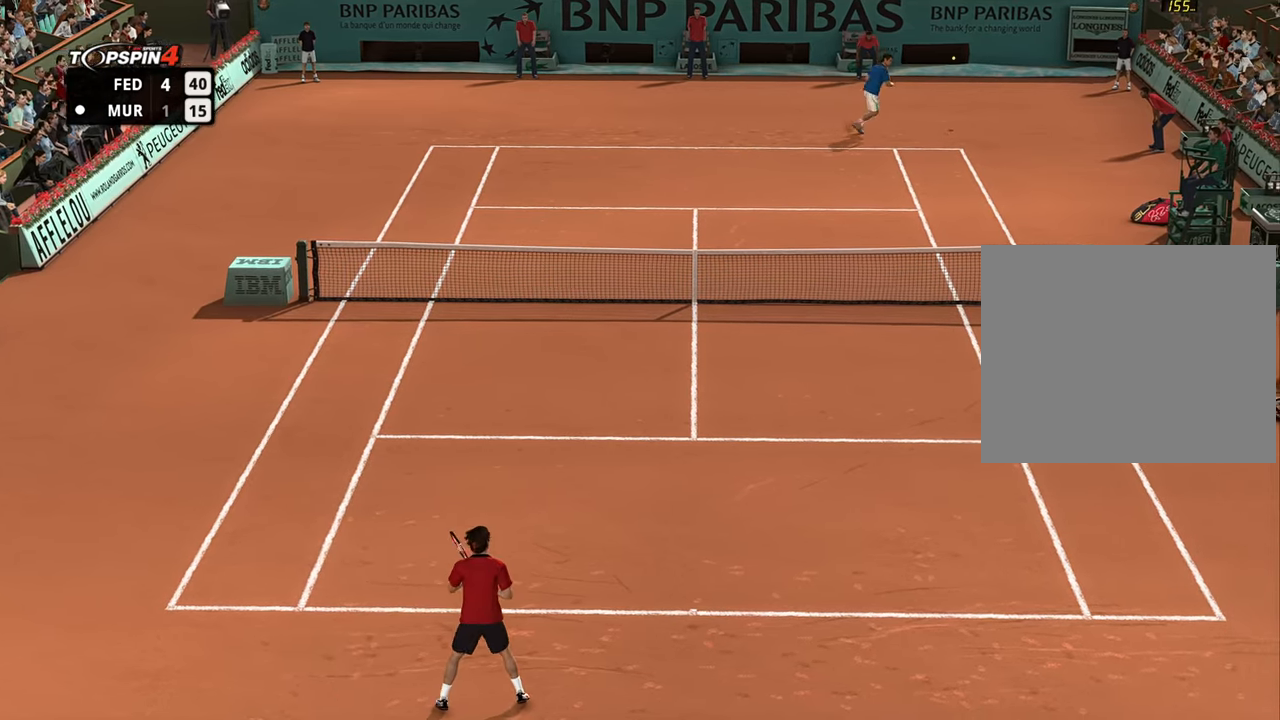
{"buttons": [], "left_stick": "up", "right_stick": "center", "events": [[17, "left_stick", "up"], [167, "left_stick", "center"], [350, "left_stick", "up"]]}
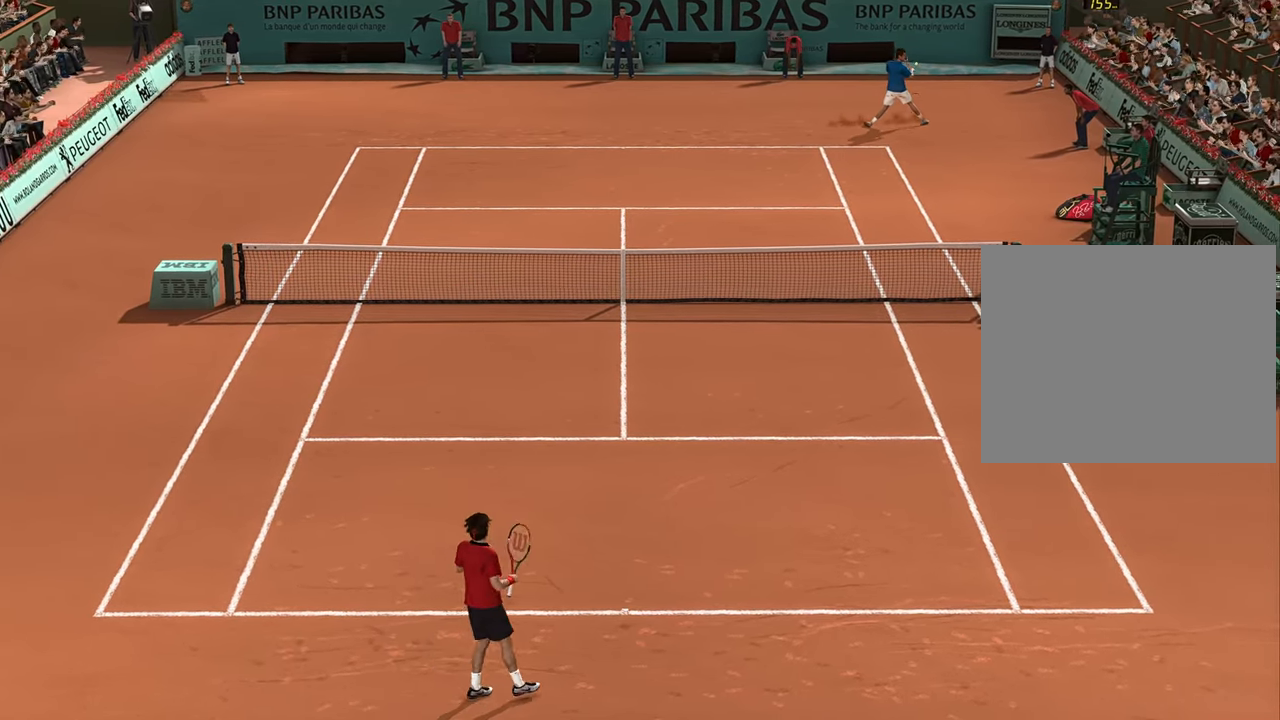
{"buttons": [], "left_stick": "center", "right_stick": "center", "events": [[267, "left_stick", "center"]]}
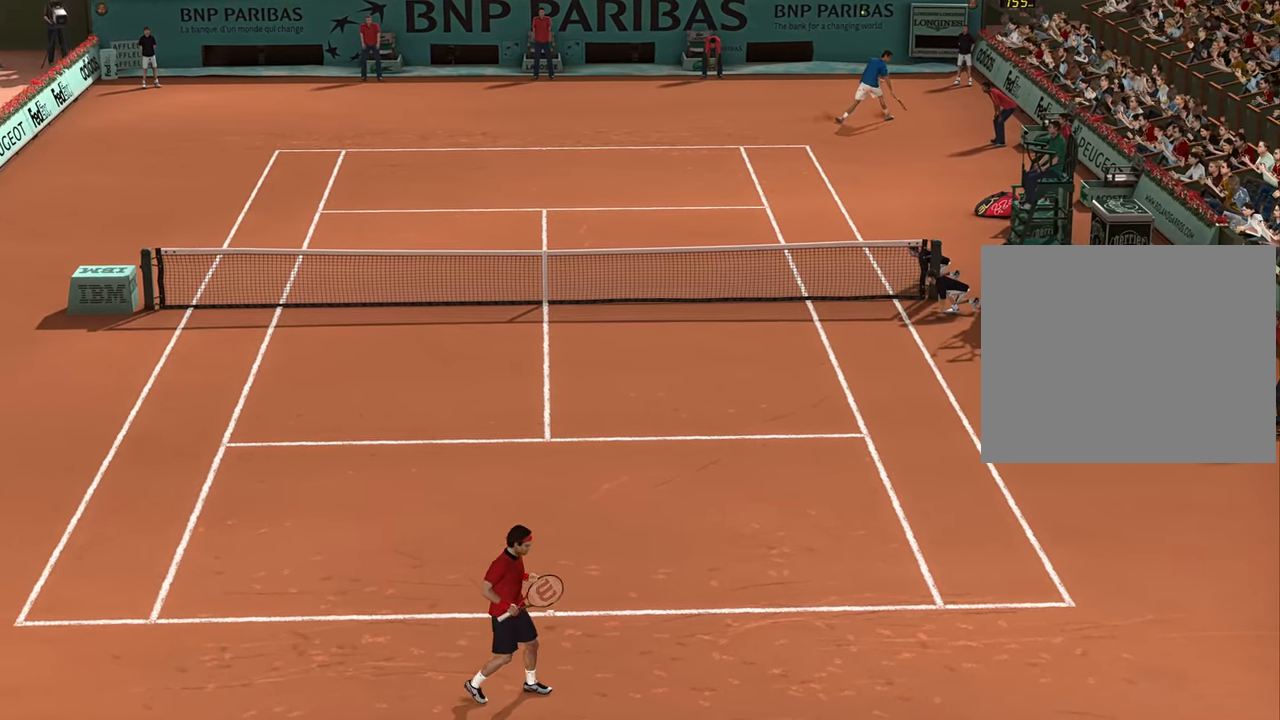
{"buttons": [], "left_stick": "center", "right_stick": "center", "events": [[184, "CROSS", "down"], [300, "CROSS", "up"], [401, "CROSS", "down"], [467, "CROSS", "up"]]}
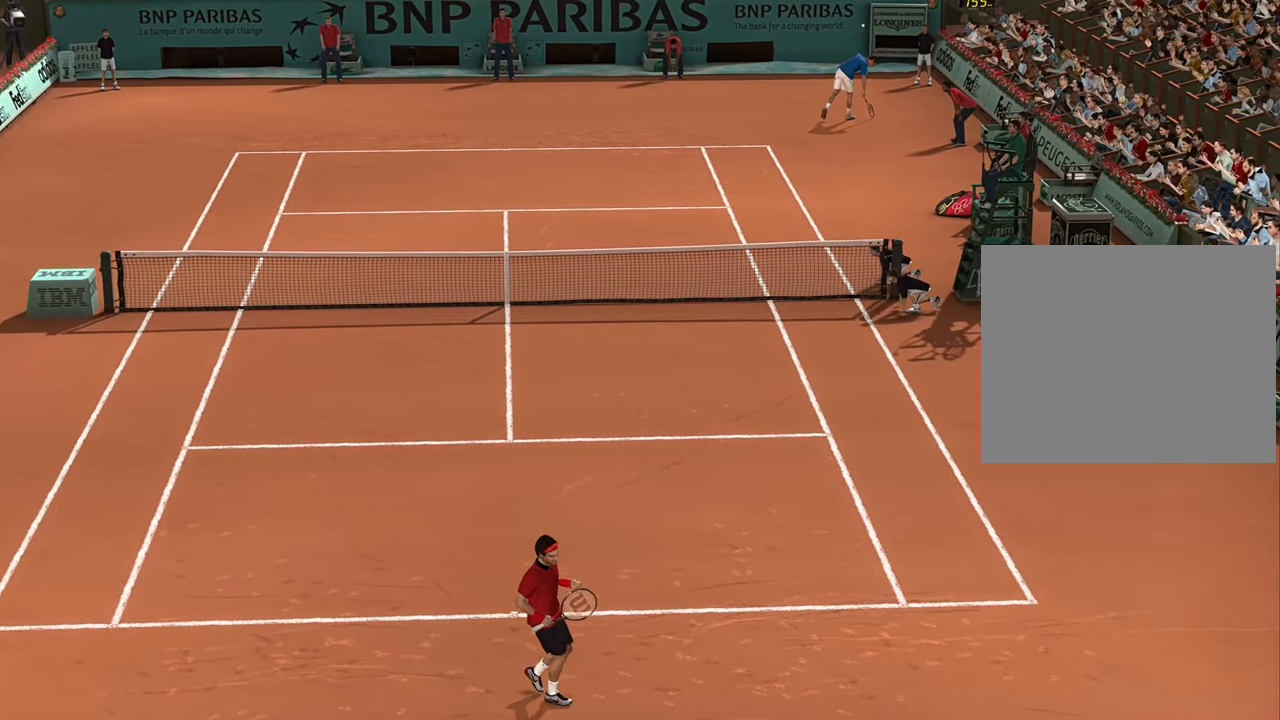
{"buttons": [], "left_stick": "center", "right_stick": "center", "events": [[33, "CROSS", "down"], [100, "CROSS", "up"], [183, "CROSS", "down"], [250, "CROSS", "up"]]}
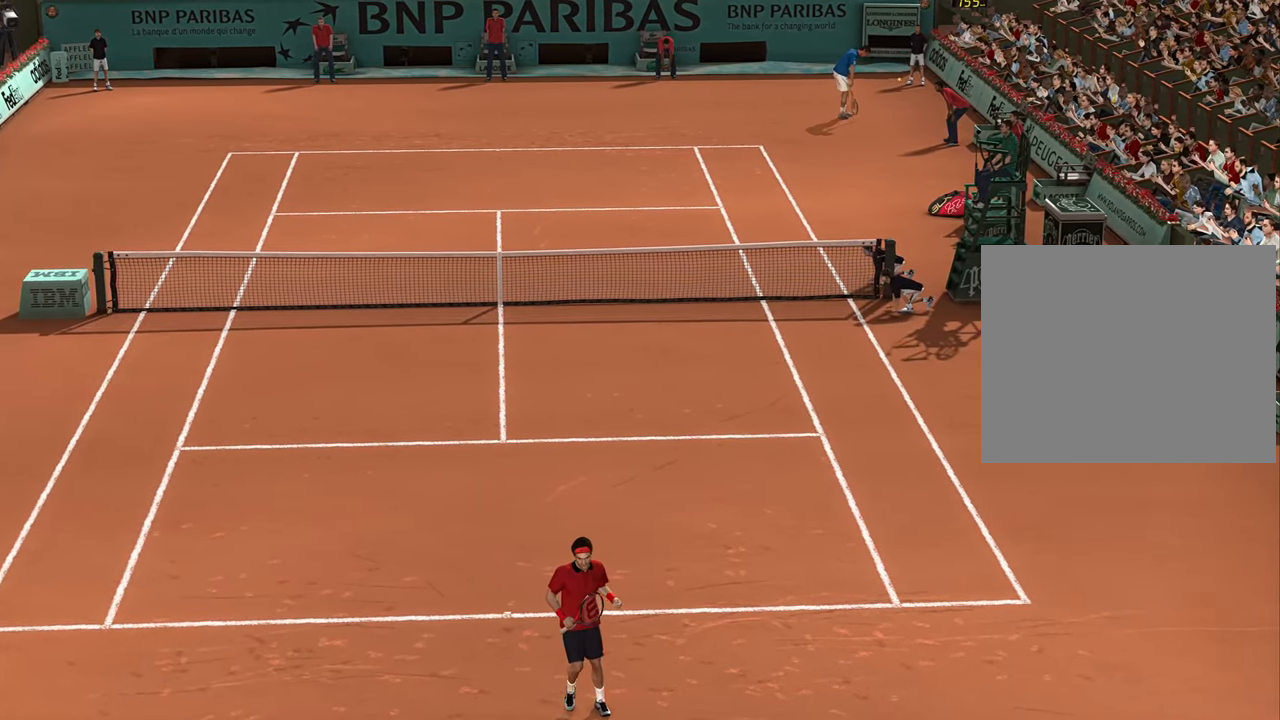
{"buttons": [], "left_stick": "center", "right_stick": "center", "events": []}
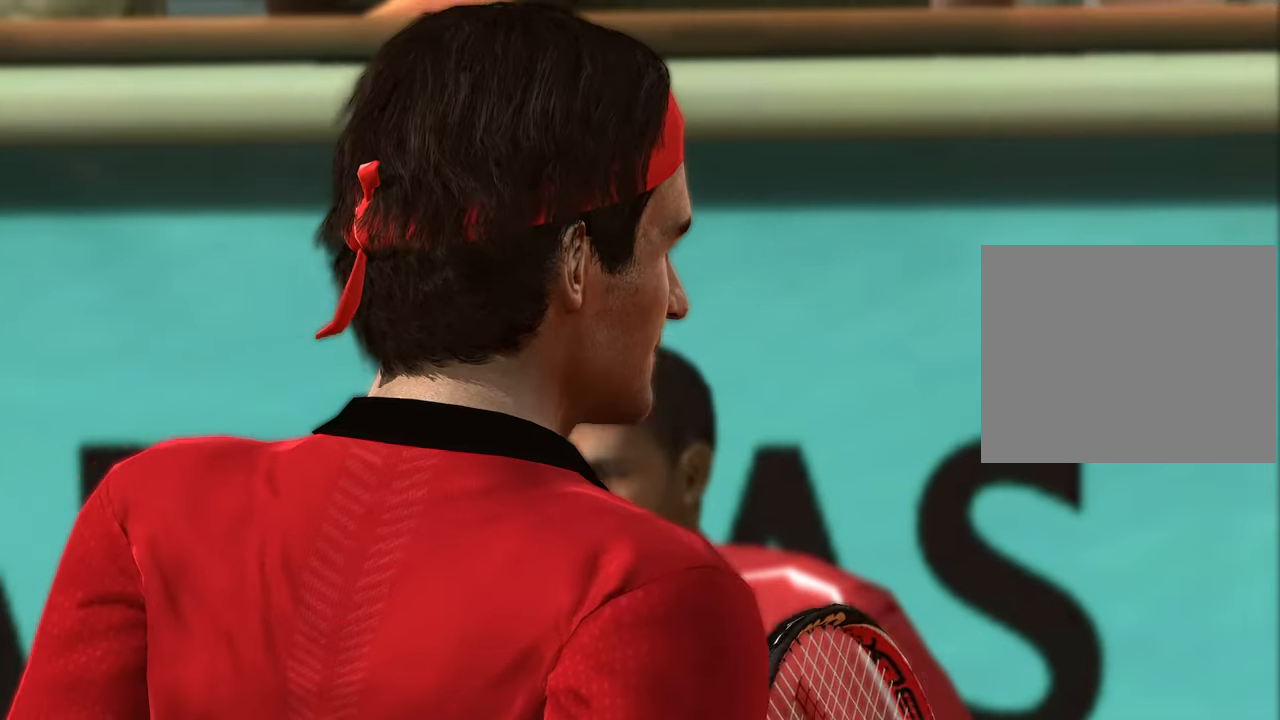
{"buttons": [], "left_stick": "center", "right_stick": "center", "events": [[333, "CROSS", "down"], [433, "CROSS", "up"]]}
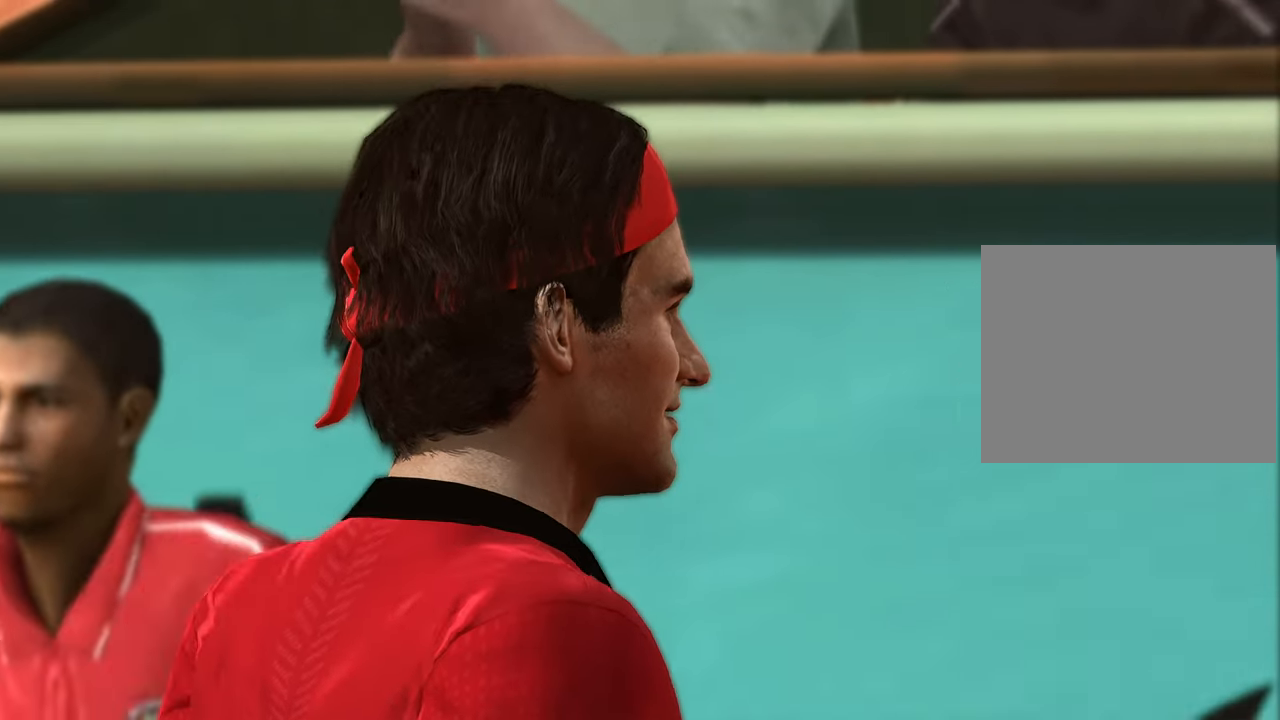
{"buttons": [], "left_stick": "center", "right_stick": "center", "events": [[284, "CROSS", "down"], [367, "CROSS", "up"]]}
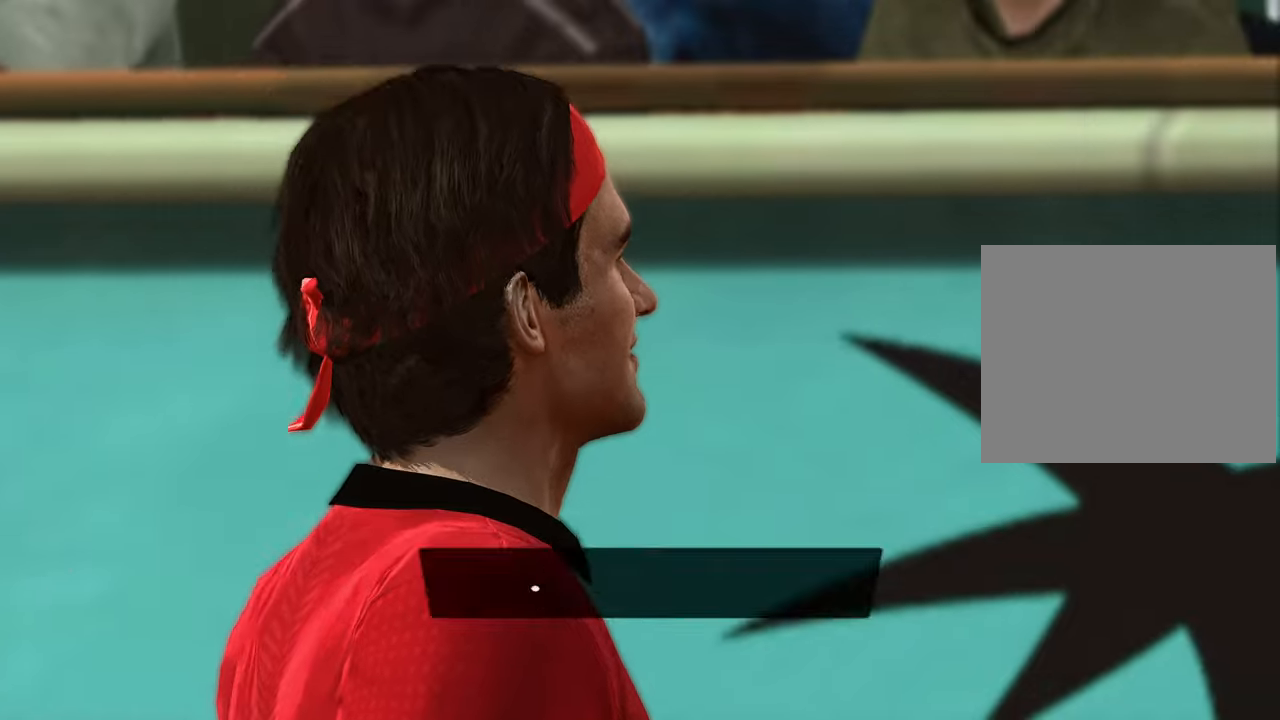
{"buttons": ["CROSS"], "left_stick": "center", "right_stick": "center", "events": [[67, "CROSS", "down"], [133, "CROSS", "up"], [434, "CROSS", "down"]]}
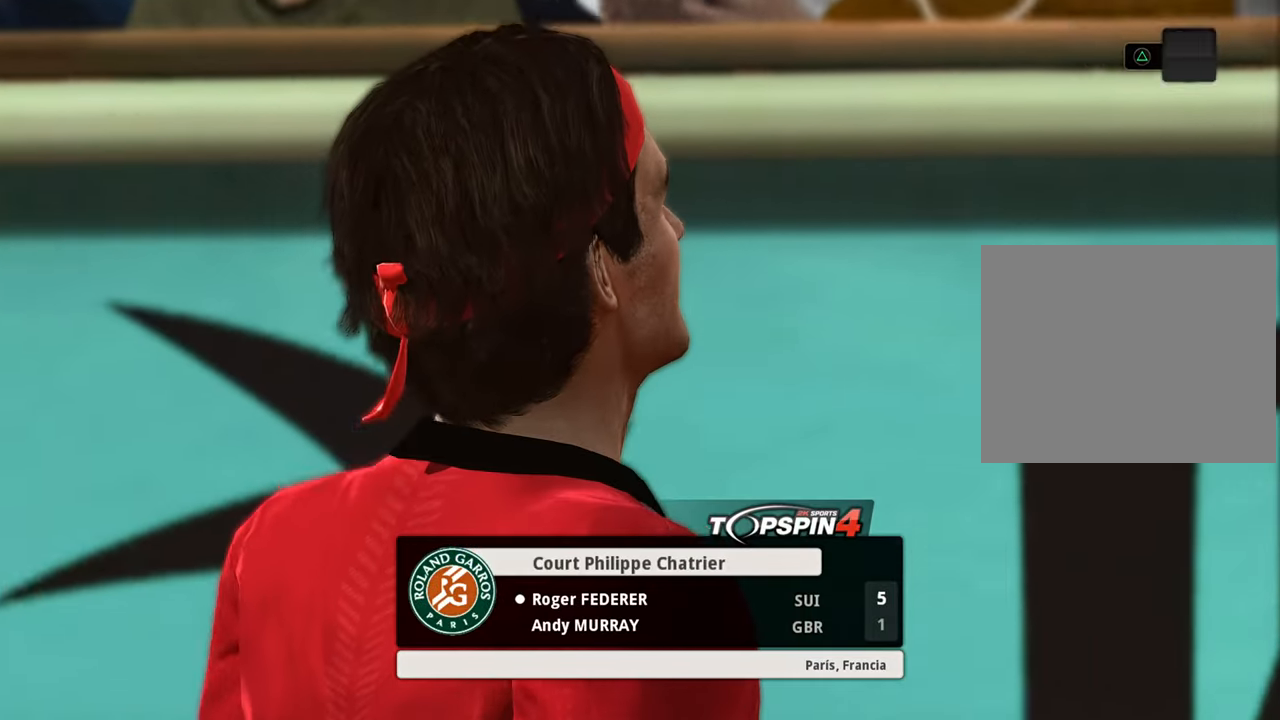
{"buttons": [], "left_stick": "center", "right_stick": "center", "events": [[34, "CROSS", "up"], [217, "CROSS", "down"], [317, "CROSS", "up"], [401, "CROSS", "down"], [467, "CROSS", "up"]]}
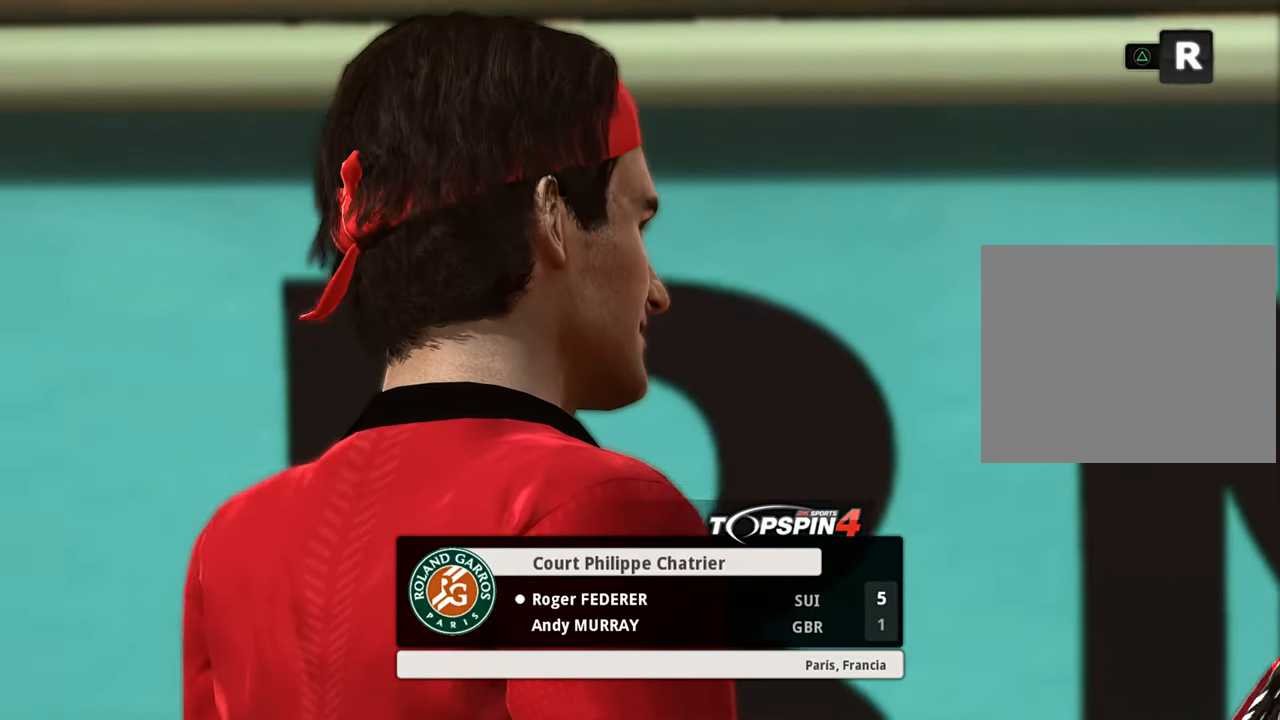
{"buttons": ["CROSS"], "left_stick": "center", "right_stick": "center", "events": [[50, "CROSS", "down"], [133, "CROSS", "up"], [217, "CROSS", "down"], [283, "CROSS", "up"], [350, "CROSS", "down"], [417, "CROSS", "up"], [500, "CROSS", "down"]]}
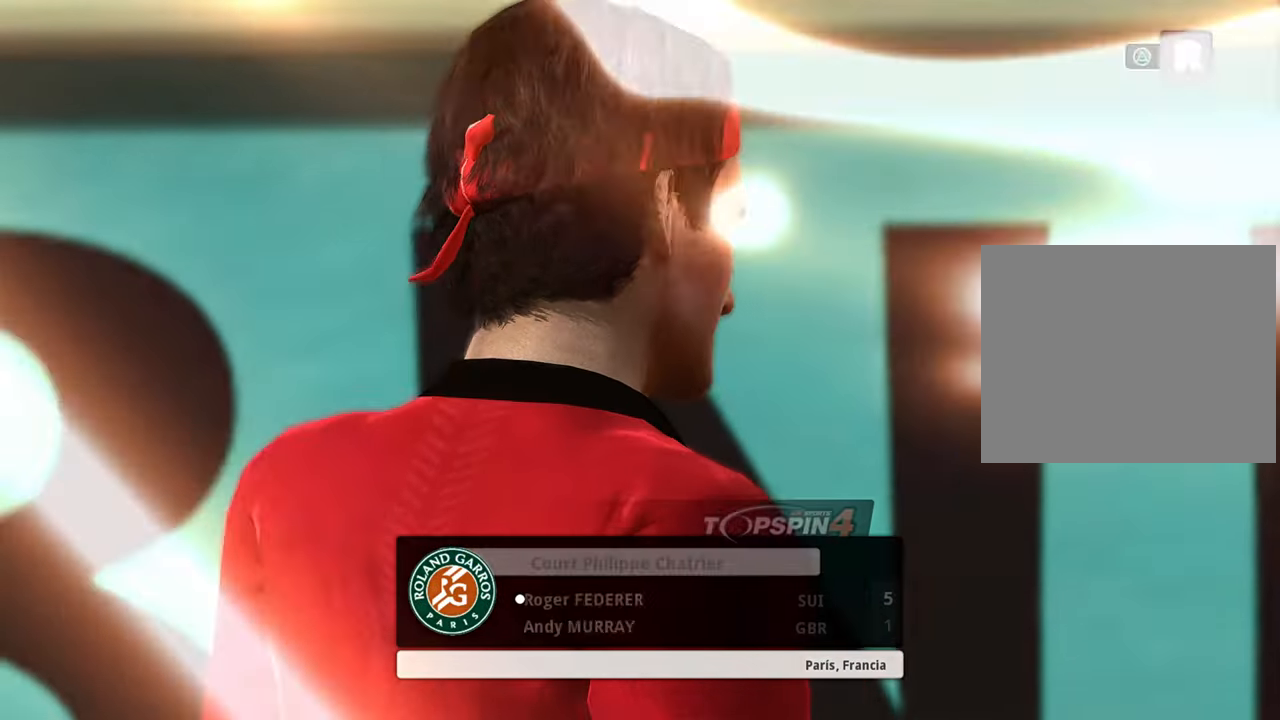
{"buttons": [], "left_stick": "center", "right_stick": "center", "events": [[67, "CROSS", "up"], [150, "CROSS", "down"], [184, "CROSS", "up"]]}
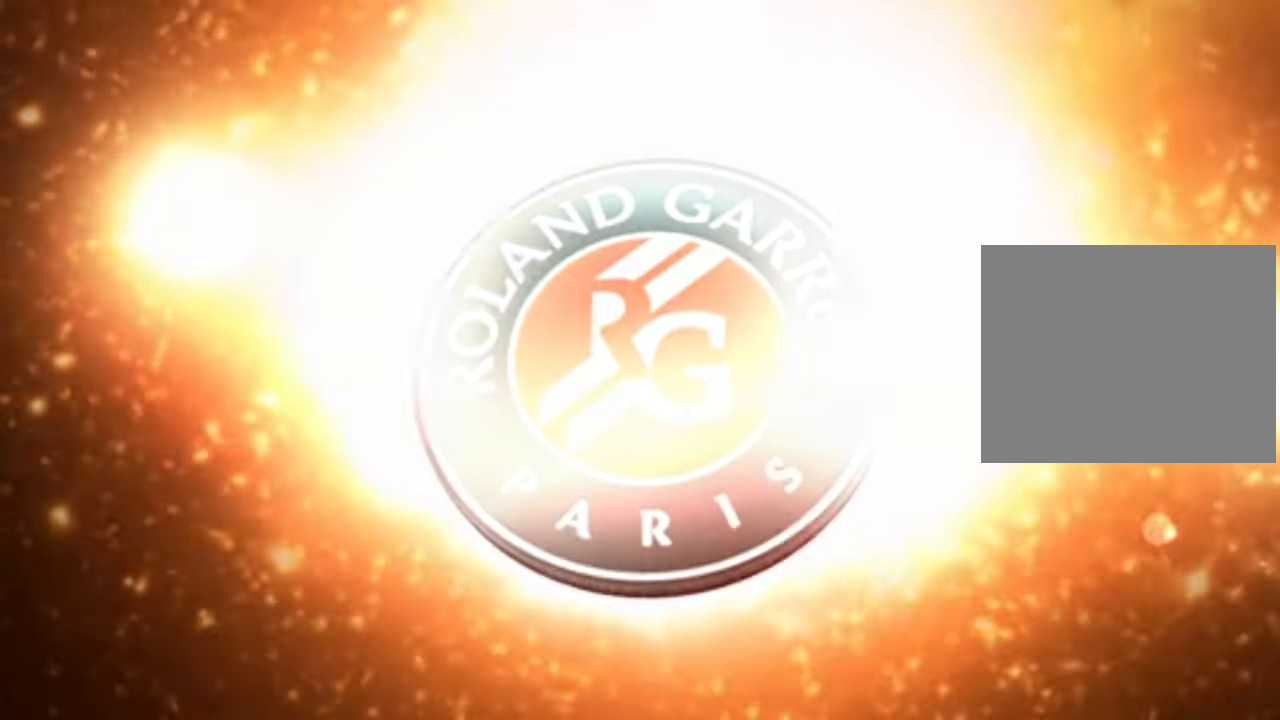
{"buttons": [], "left_stick": "center", "right_stick": "center", "events": [[233, "CROSS", "down"], [300, "CROSS", "up"]]}